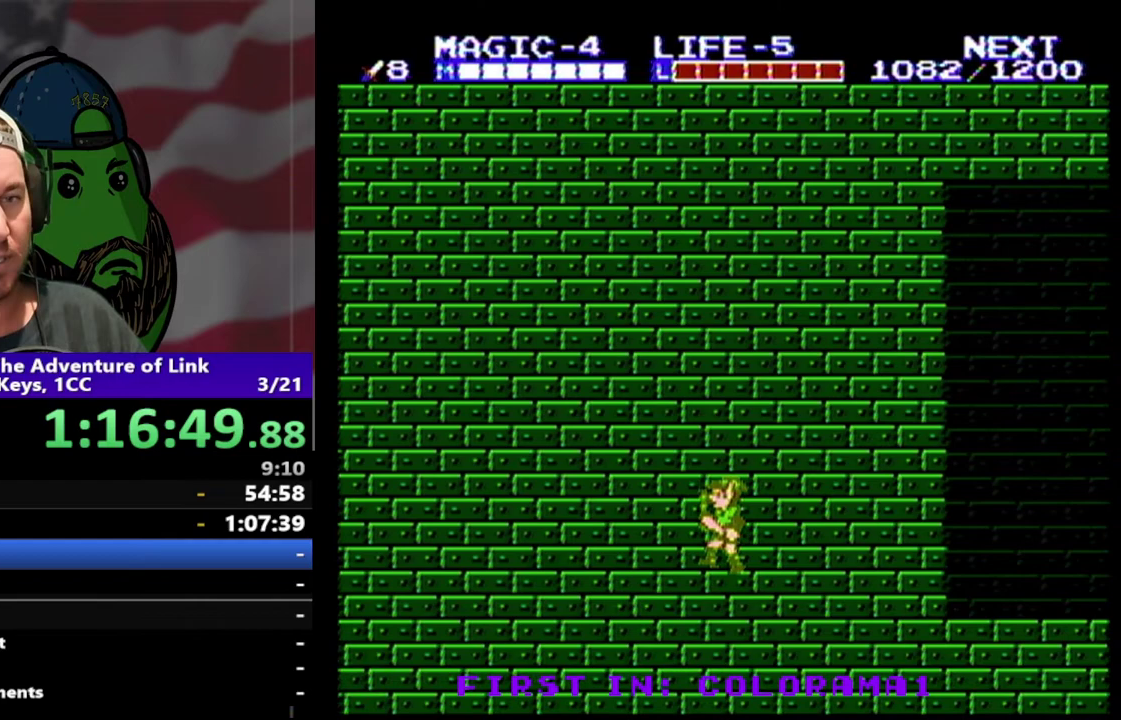
Gameplay with a controller (Nintendo layout); each line is a JSON object with the inputs held at the frame after it. "events" lists button and stick changes between this image and that frame as [ms after this image, input, new state], when the widget could be followed in between. Not read: L3 R3.
{"buttons": ["DPAD_LEFT"], "events": []}
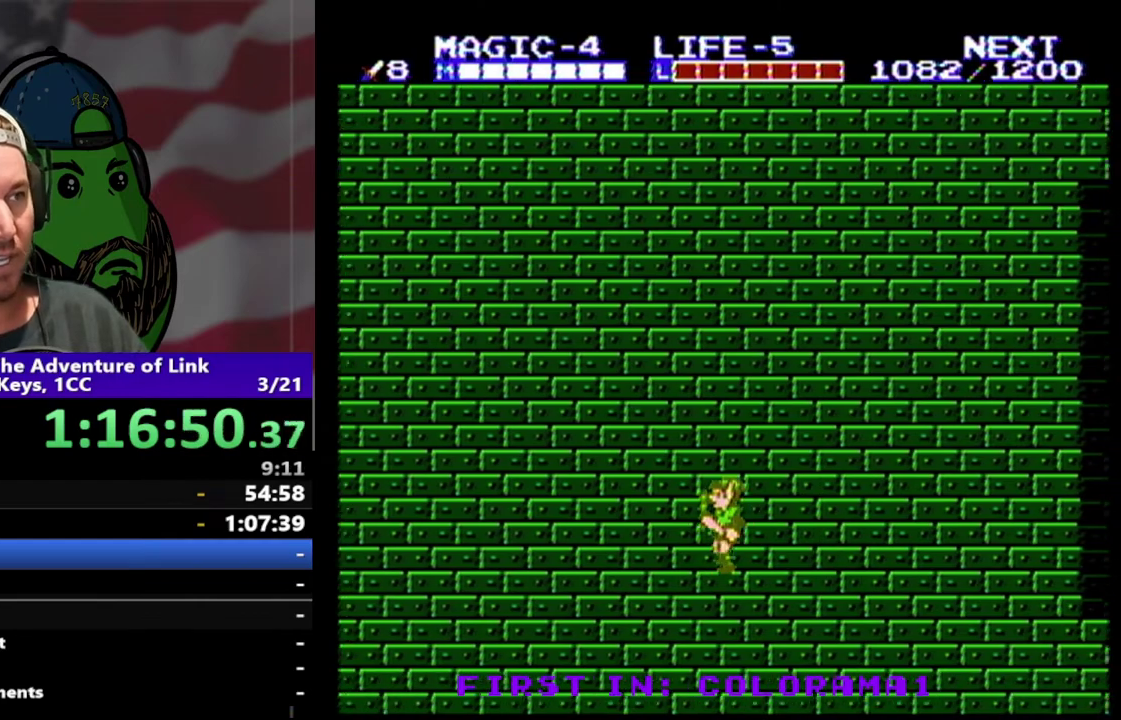
{"buttons": ["DPAD_LEFT"], "events": []}
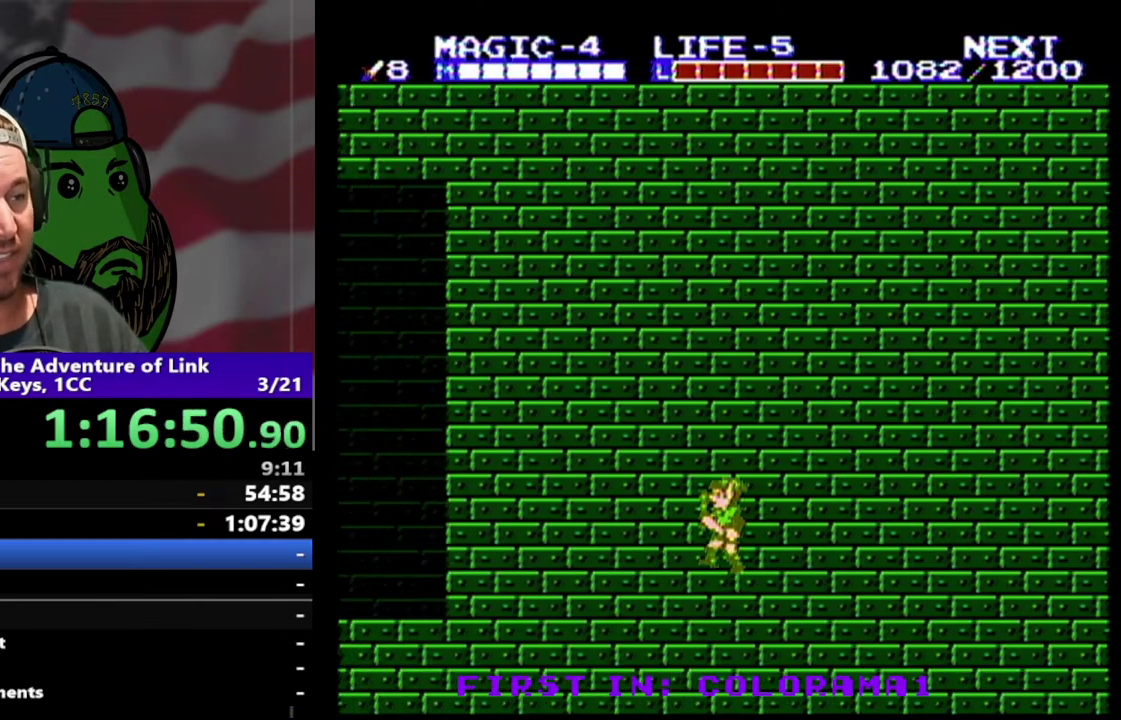
{"buttons": ["DPAD_LEFT"], "events": []}
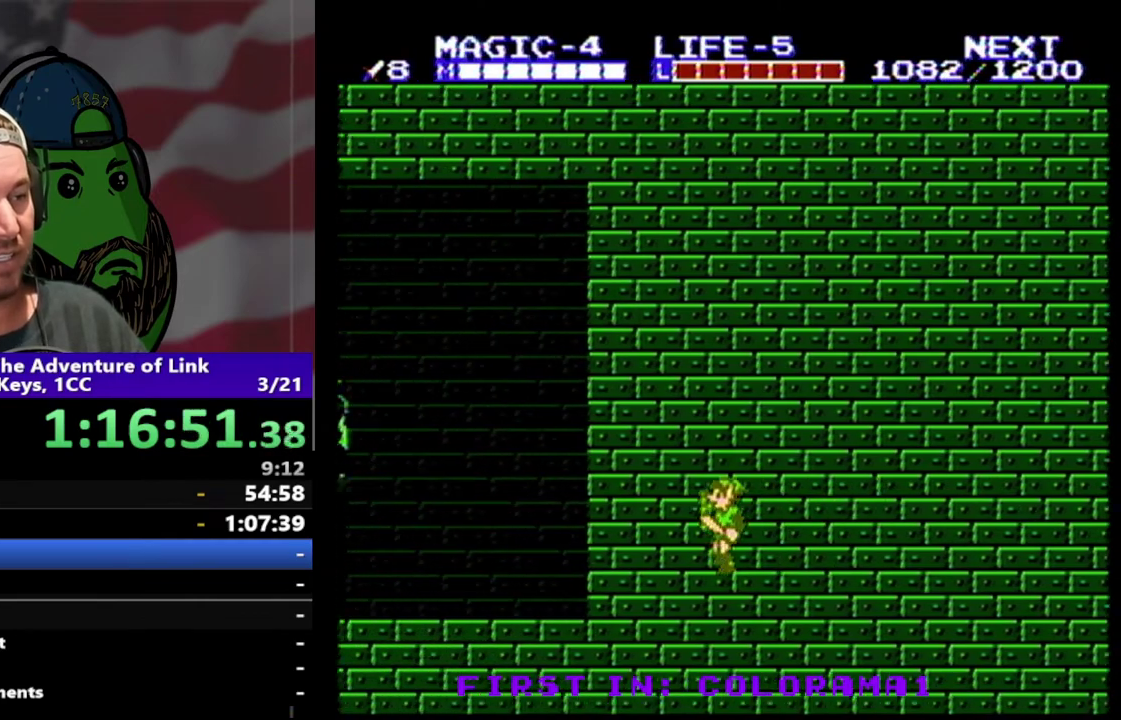
{"buttons": ["DPAD_LEFT"], "events": []}
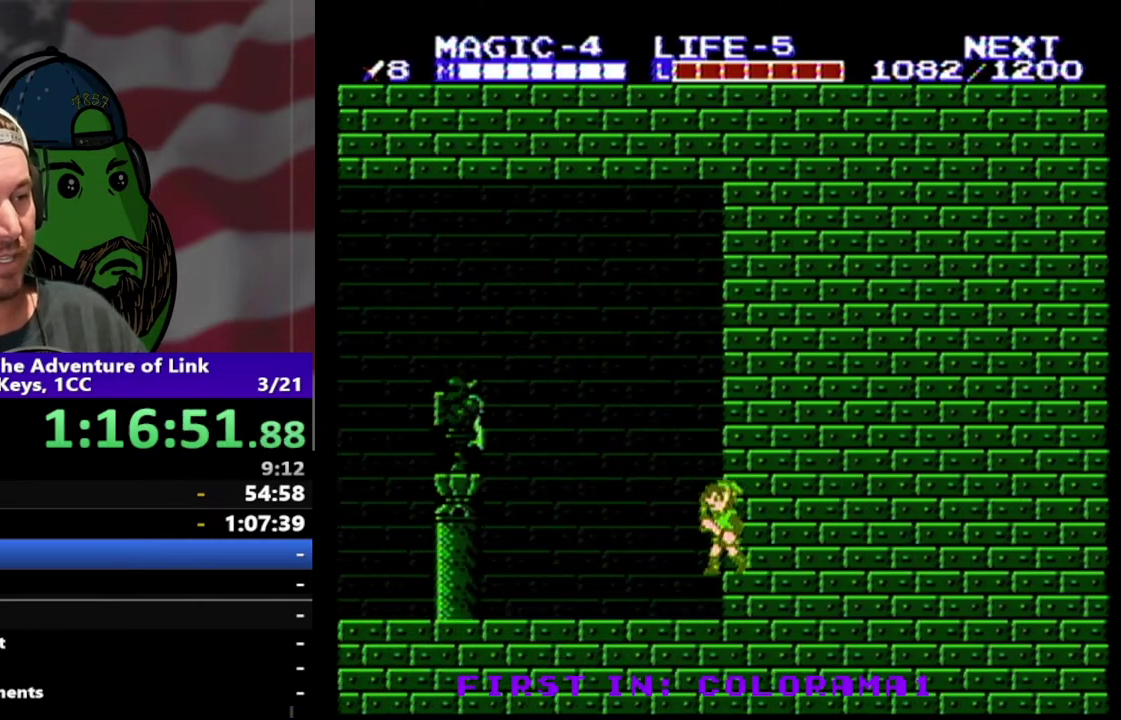
{"buttons": ["DPAD_LEFT"], "events": []}
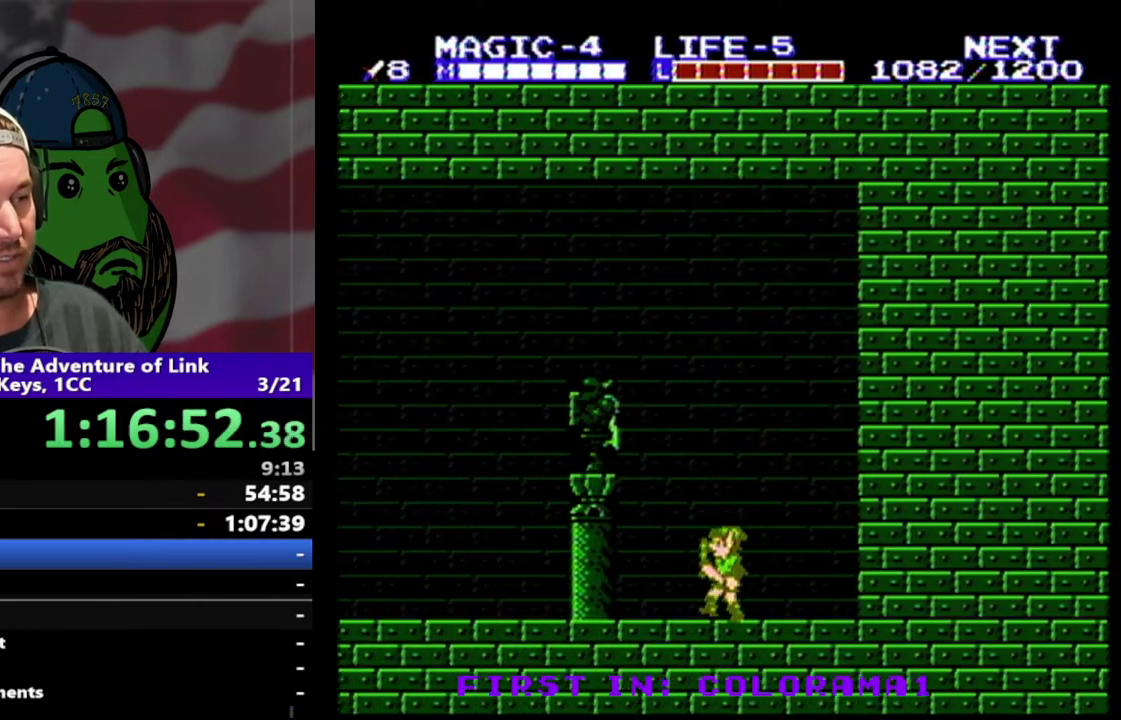
{"buttons": ["DPAD_LEFT"], "events": []}
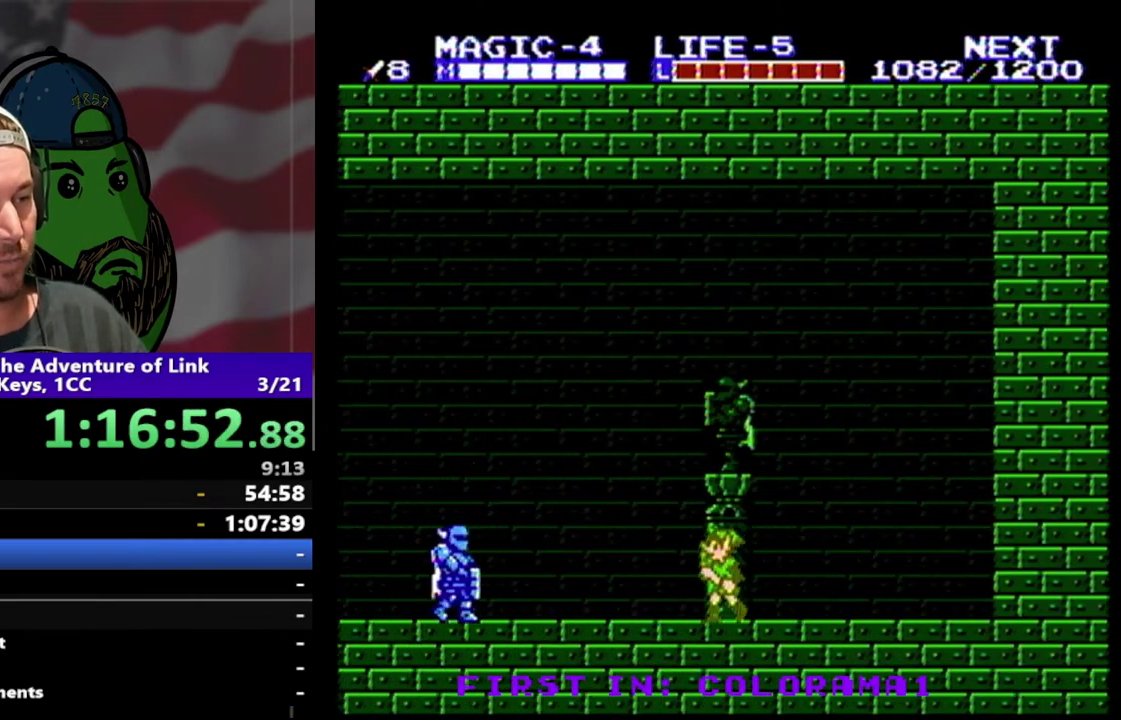
{"buttons": ["DPAD_LEFT"], "events": []}
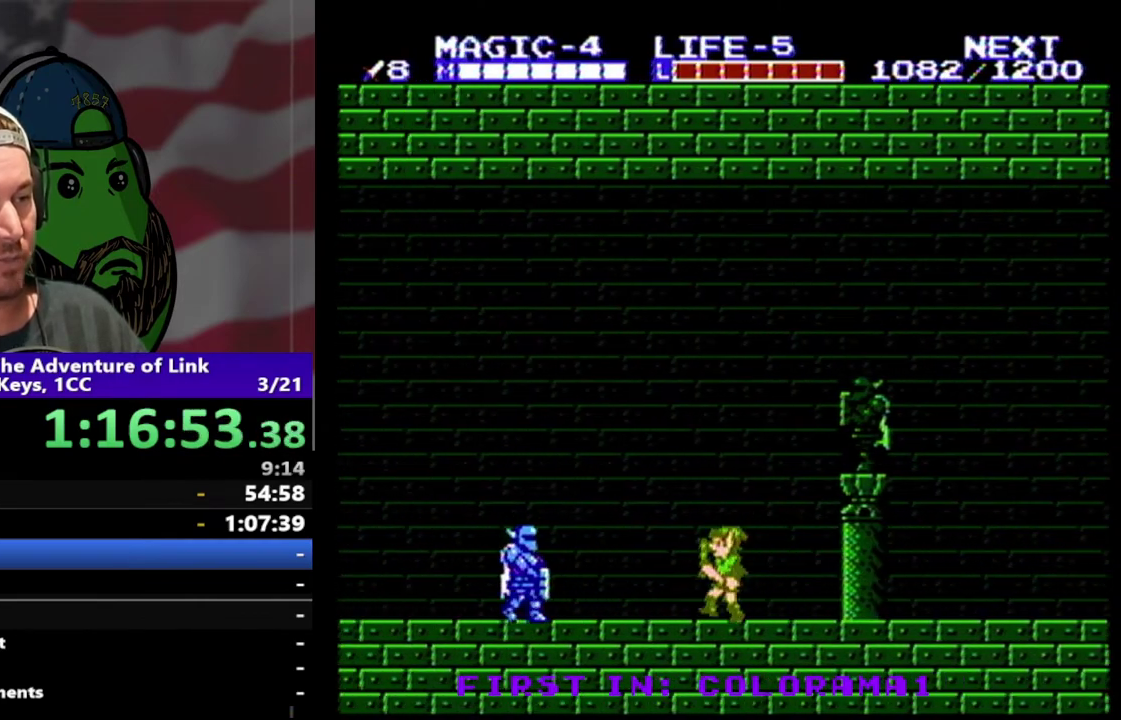
{"buttons": ["DPAD_LEFT"], "events": []}
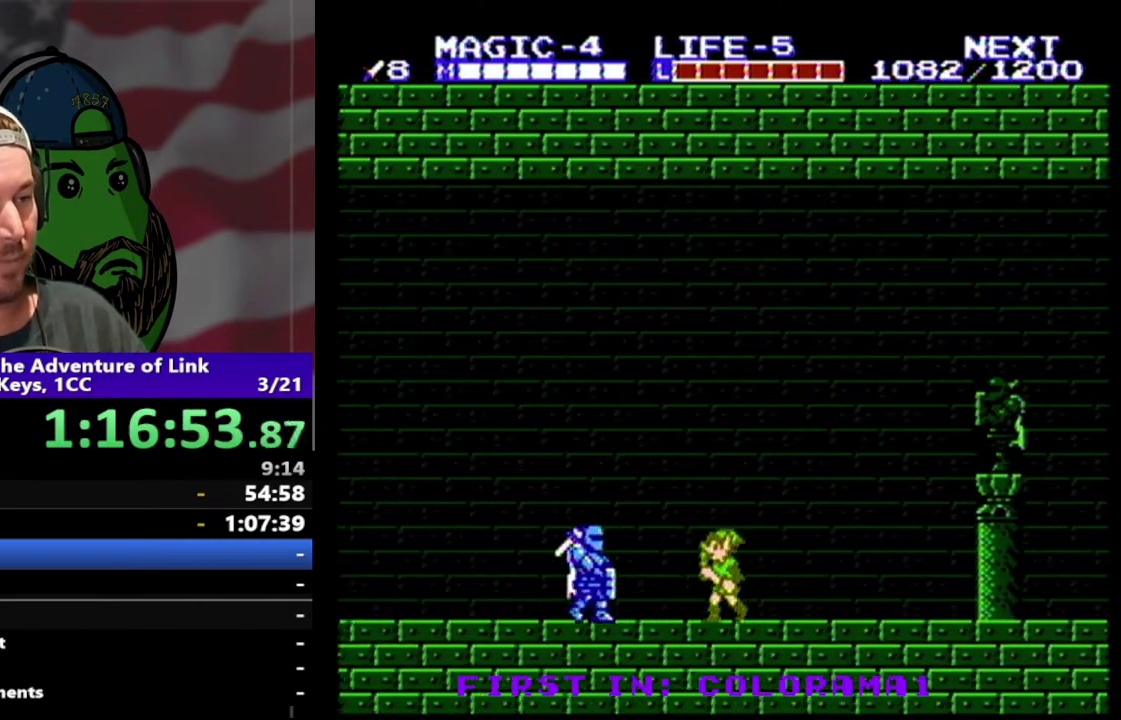
{"buttons": ["DPAD_LEFT"], "events": []}
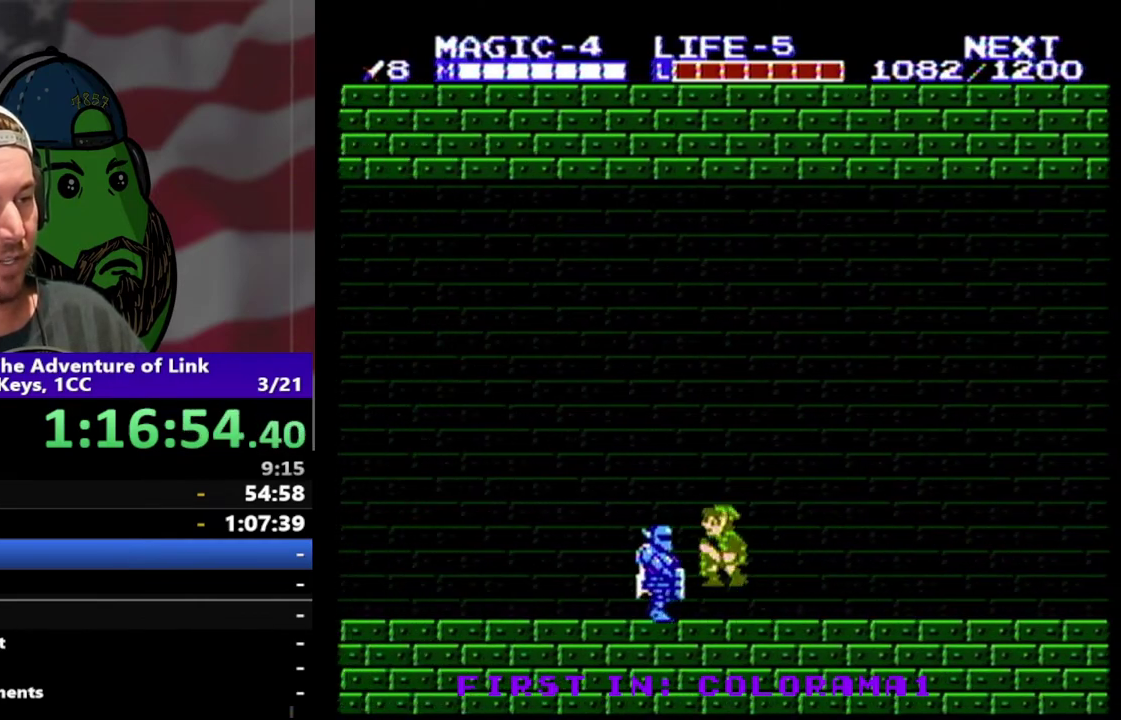
{"buttons": ["DPAD_DOWN"], "events": [[33, "A", "down"], [167, "DPAD_DOWN", "down"], [200, "A", "up"], [233, "DPAD_LEFT", "up"]]}
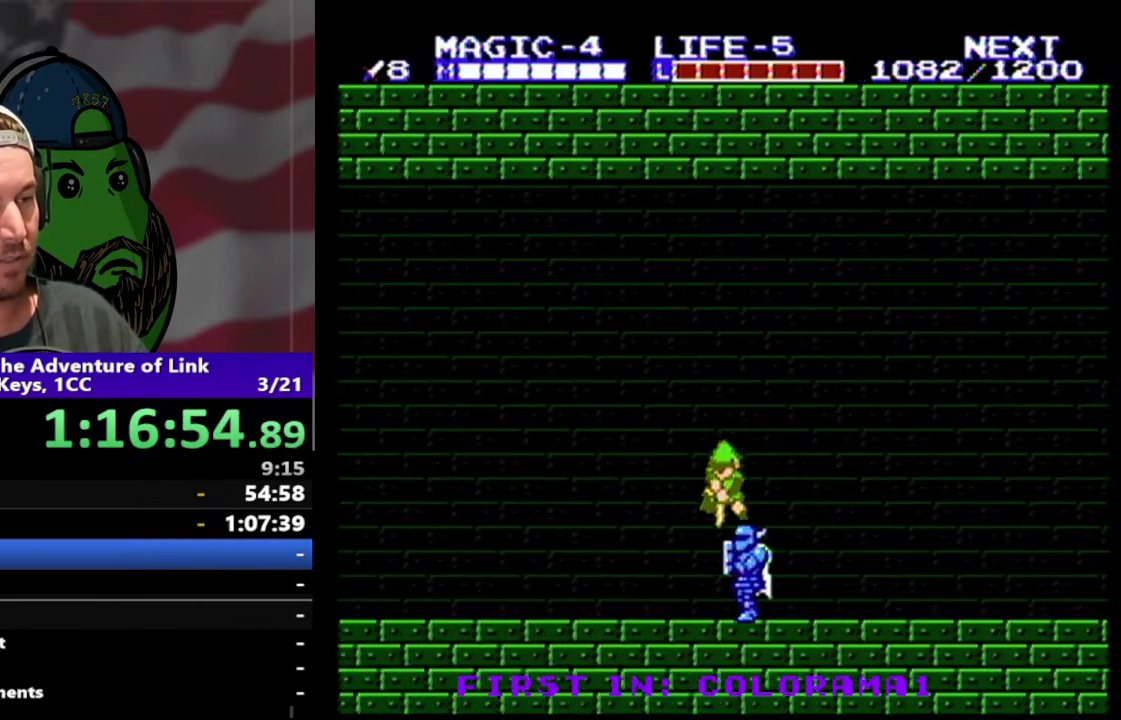
{"buttons": ["DPAD_LEFT"], "events": [[33, "DPAD_LEFT", "down"], [67, "DPAD_DOWN", "up"]]}
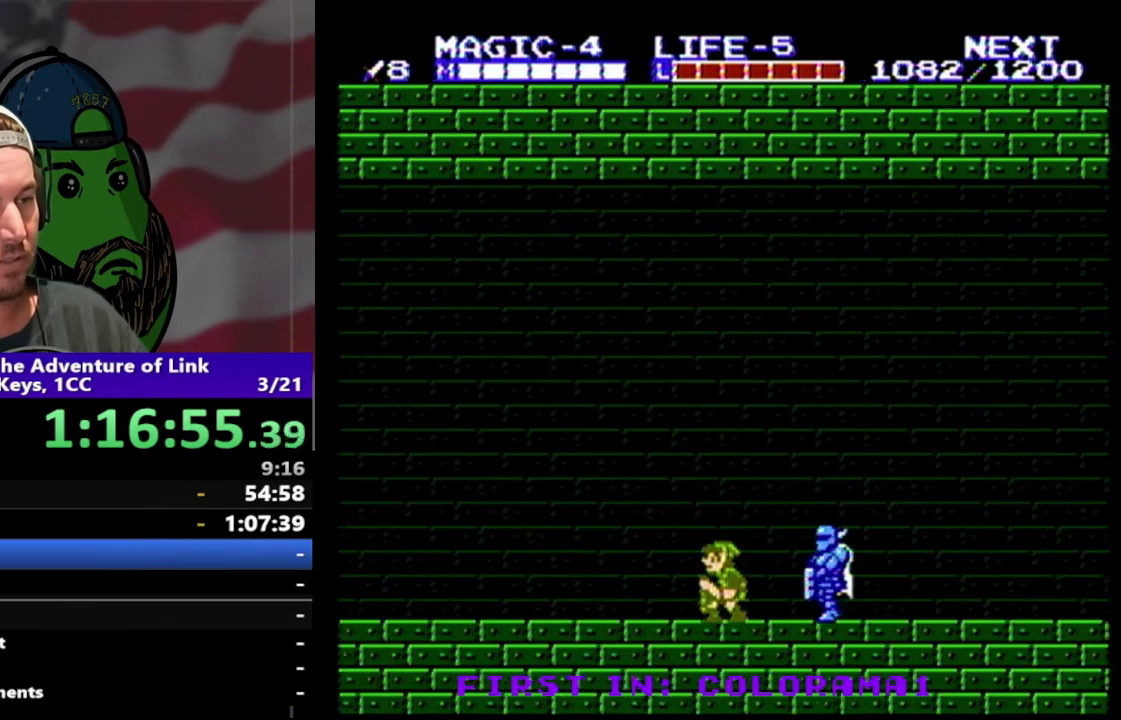
{"buttons": ["DPAD_LEFT"], "events": []}
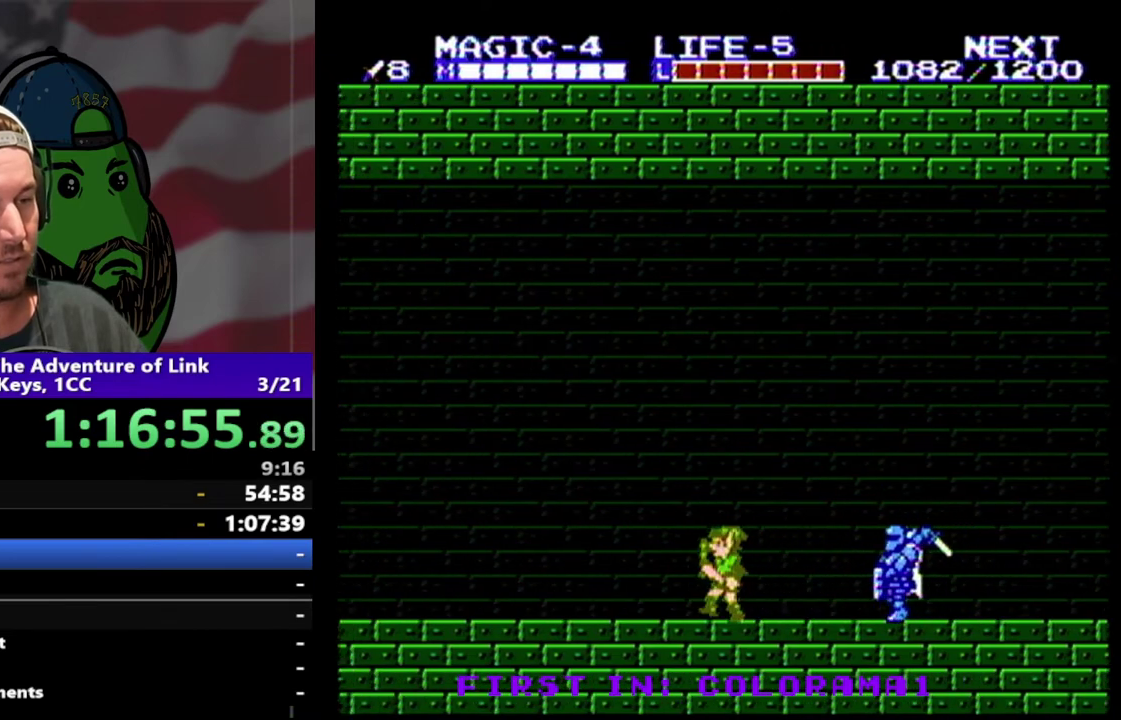
{"buttons": ["DPAD_LEFT"], "events": []}
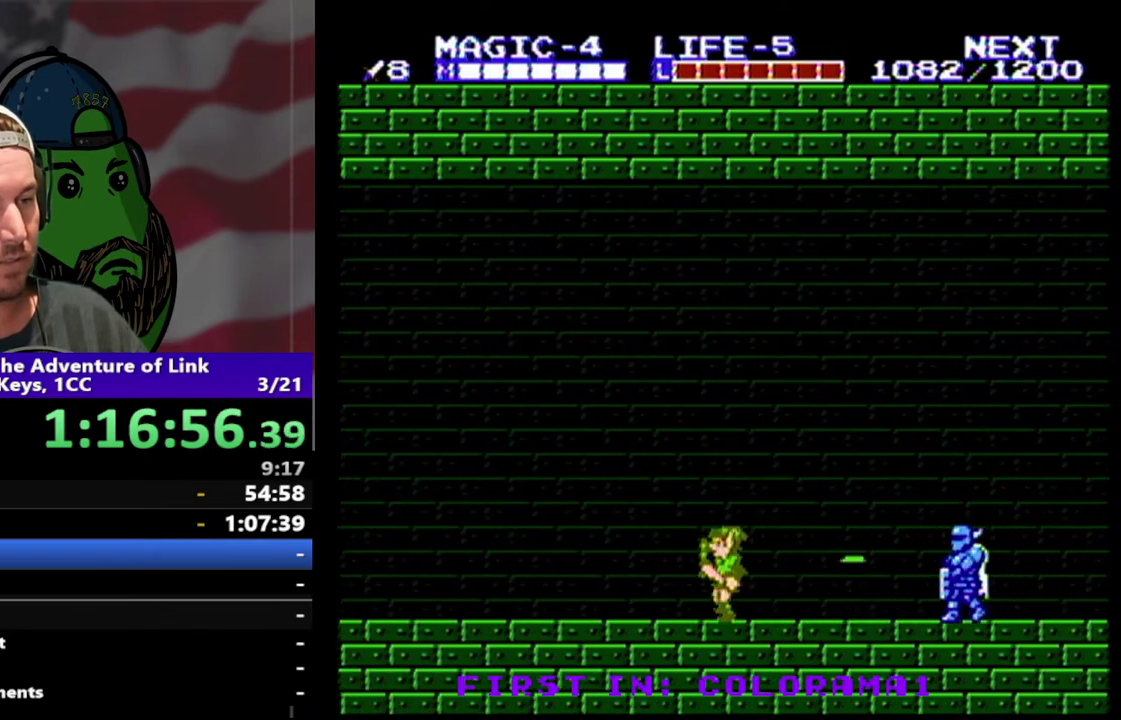
{"buttons": ["DPAD_LEFT"], "events": []}
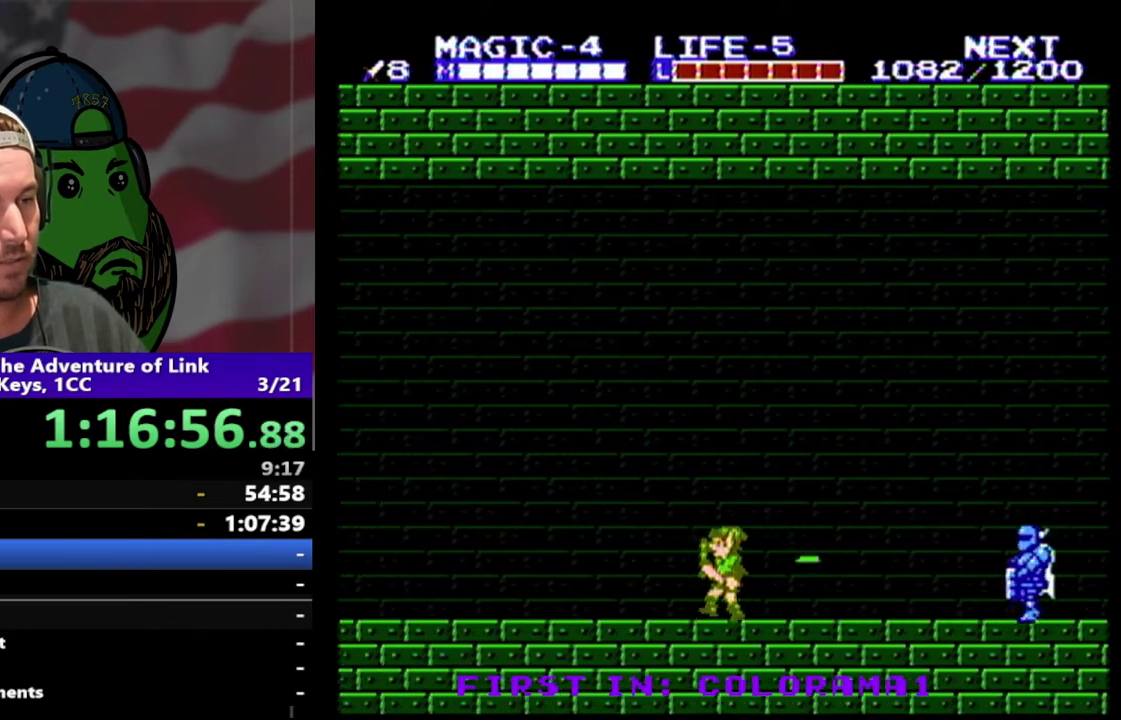
{"buttons": ["A", "DPAD_LEFT"], "events": [[467, "A", "down"]]}
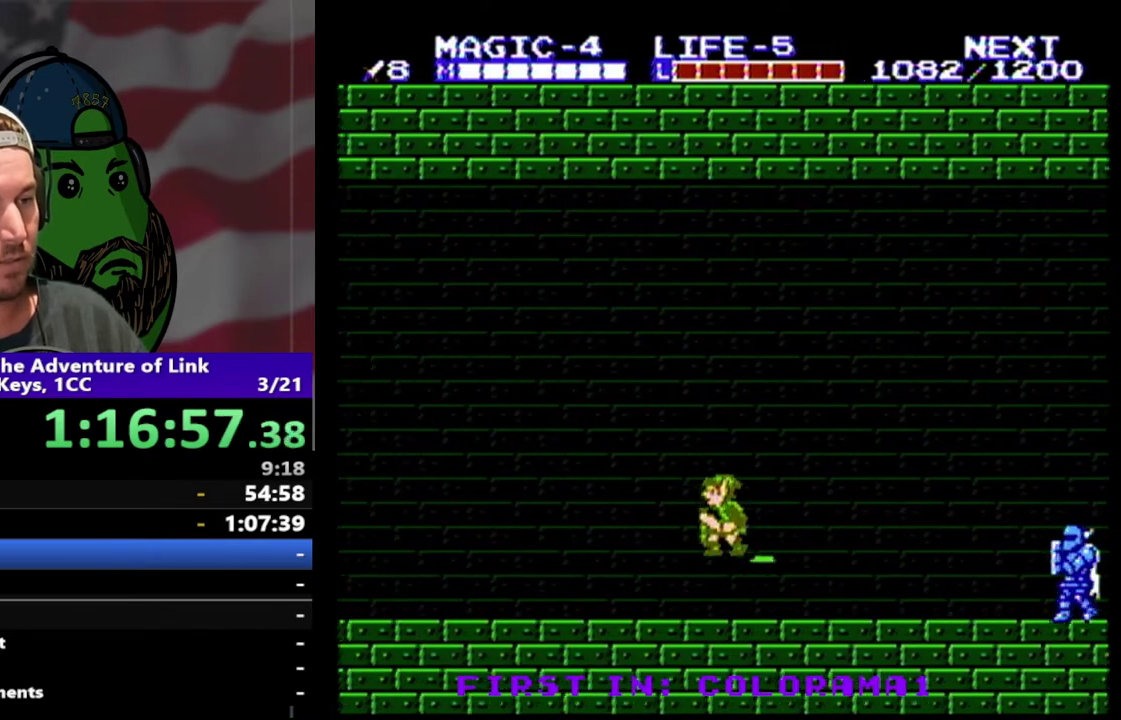
{"buttons": ["DPAD_DOWN"], "events": [[67, "DPAD_DOWN", "down"], [133, "DPAD_LEFT", "up"], [333, "A", "up"]]}
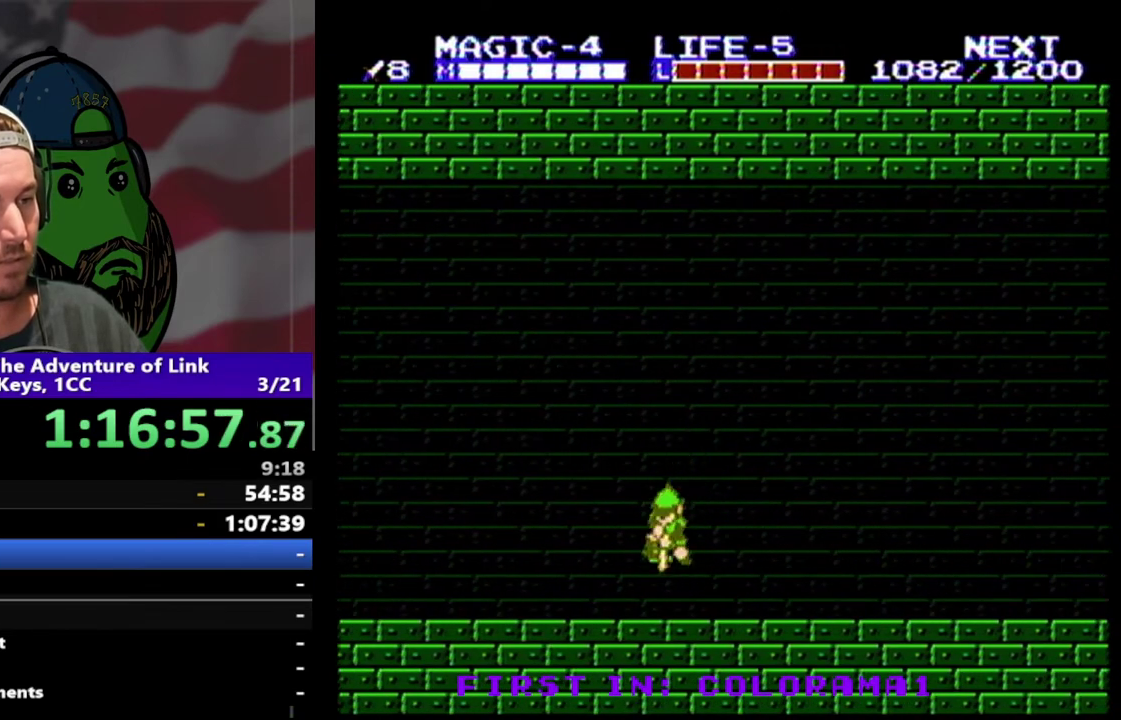
{"buttons": ["DPAD_LEFT"], "events": [[300, "DPAD_LEFT", "down"], [367, "DPAD_DOWN", "up"]]}
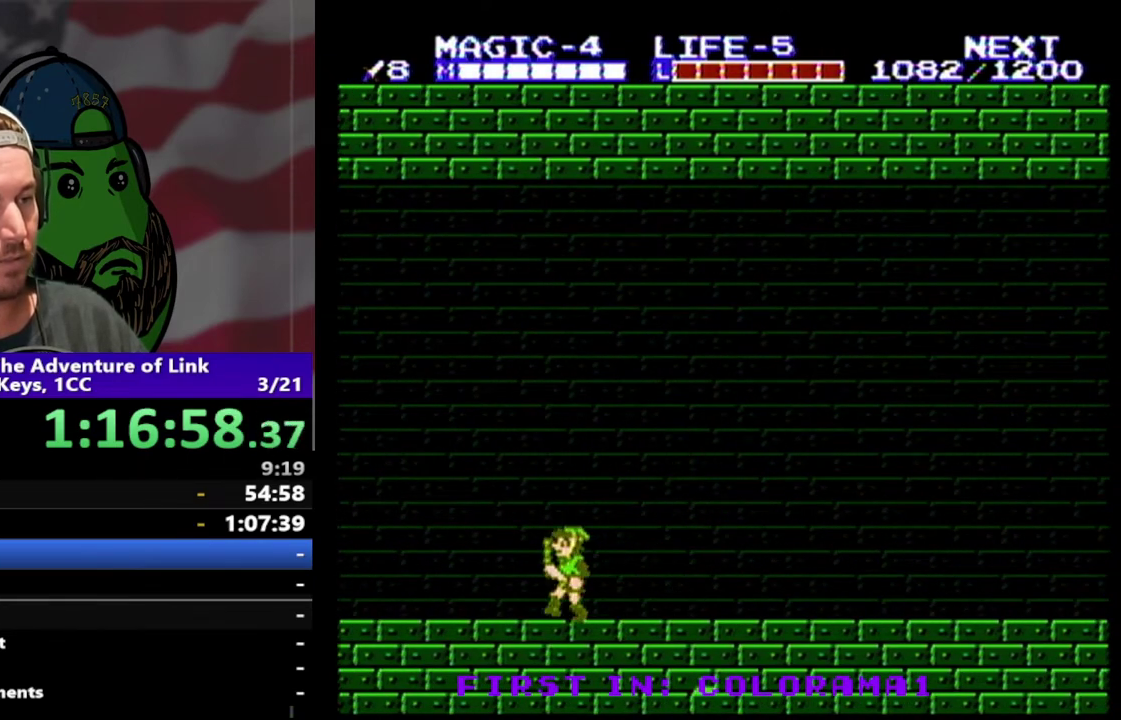
{"buttons": ["DPAD_LEFT"], "events": []}
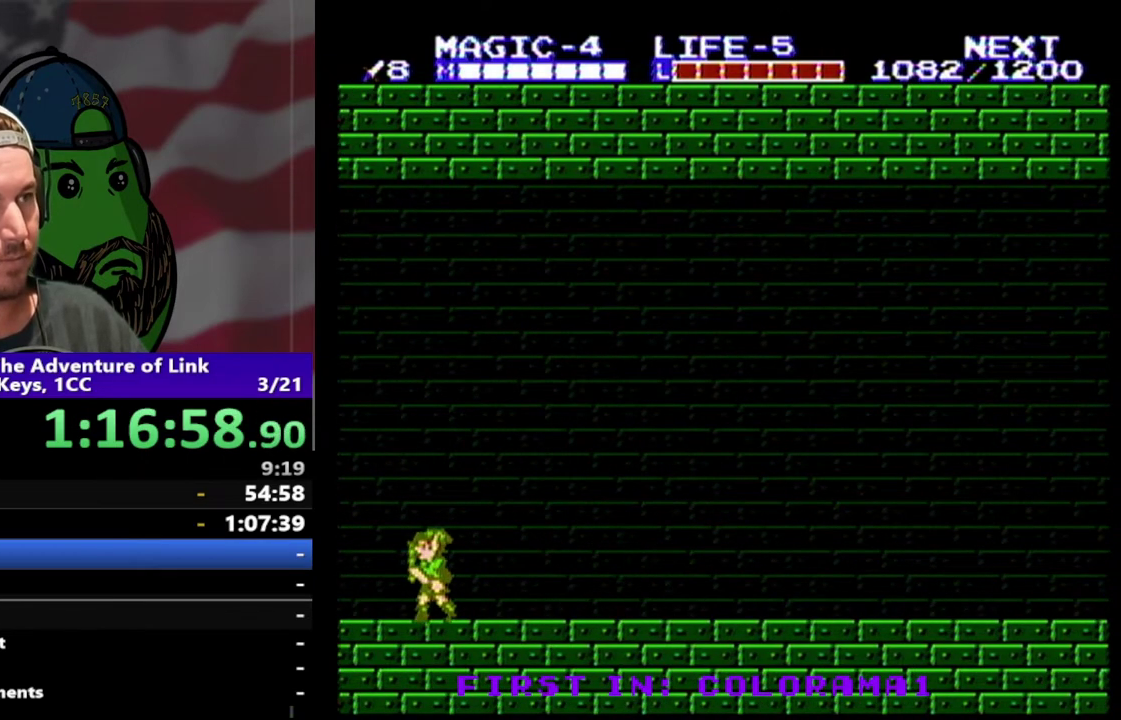
{"buttons": ["DPAD_LEFT"], "events": []}
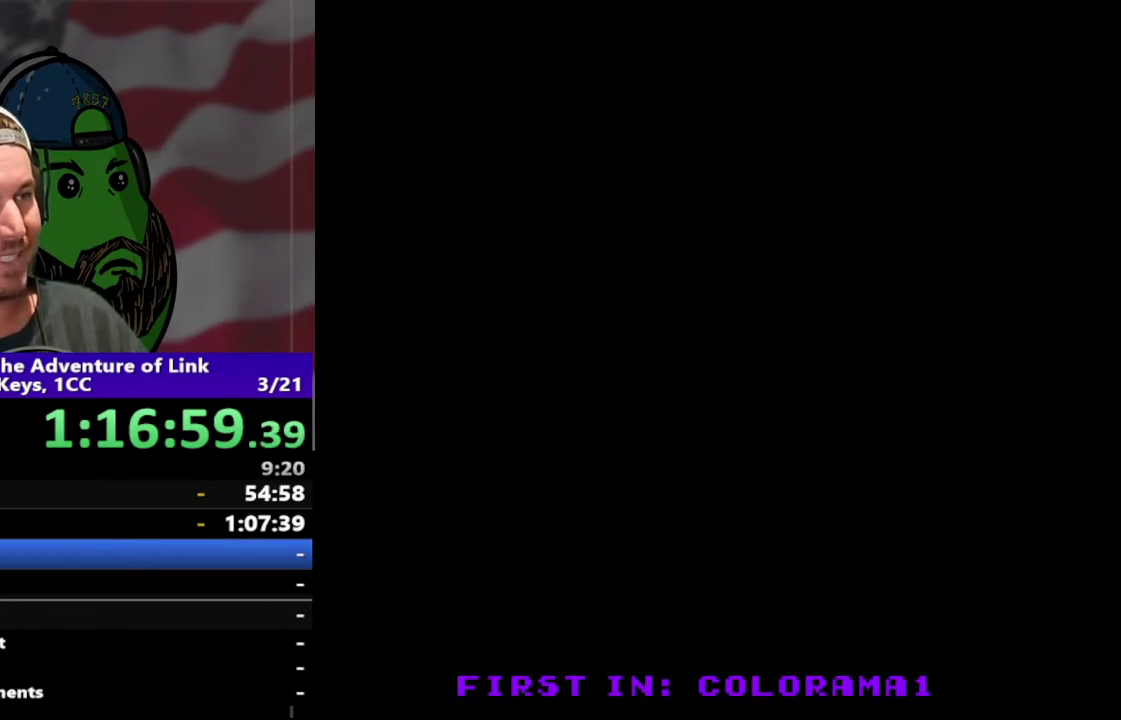
{"buttons": ["DPAD_LEFT"], "events": []}
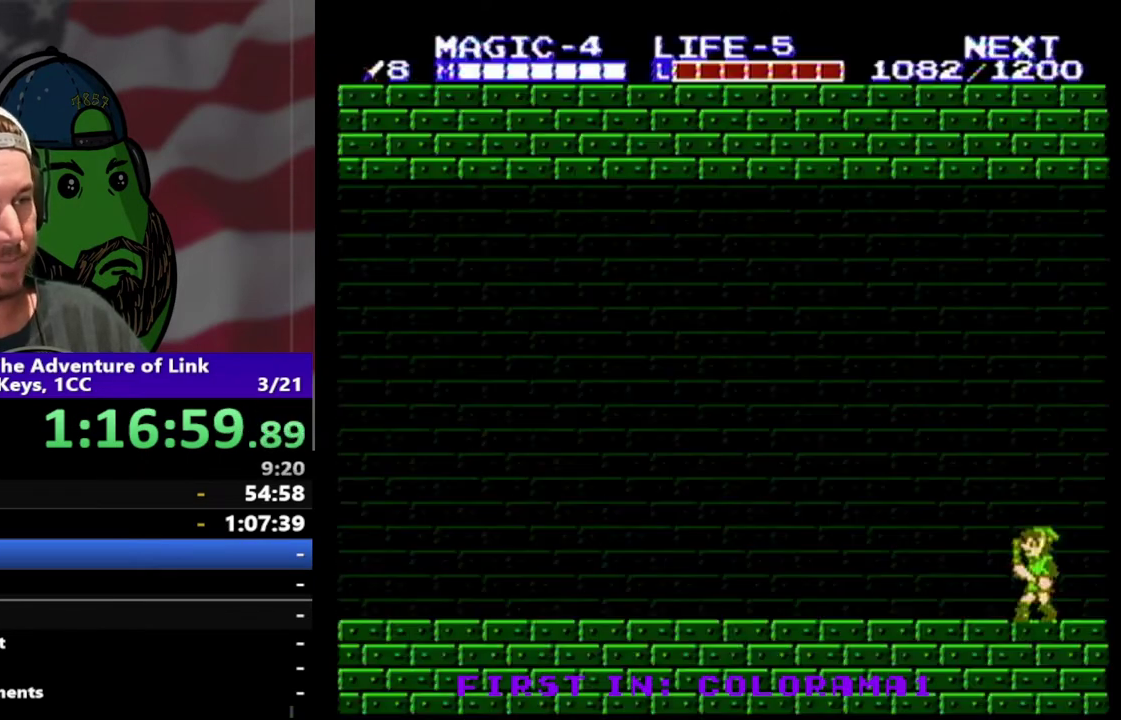
{"buttons": ["DPAD_LEFT"], "events": []}
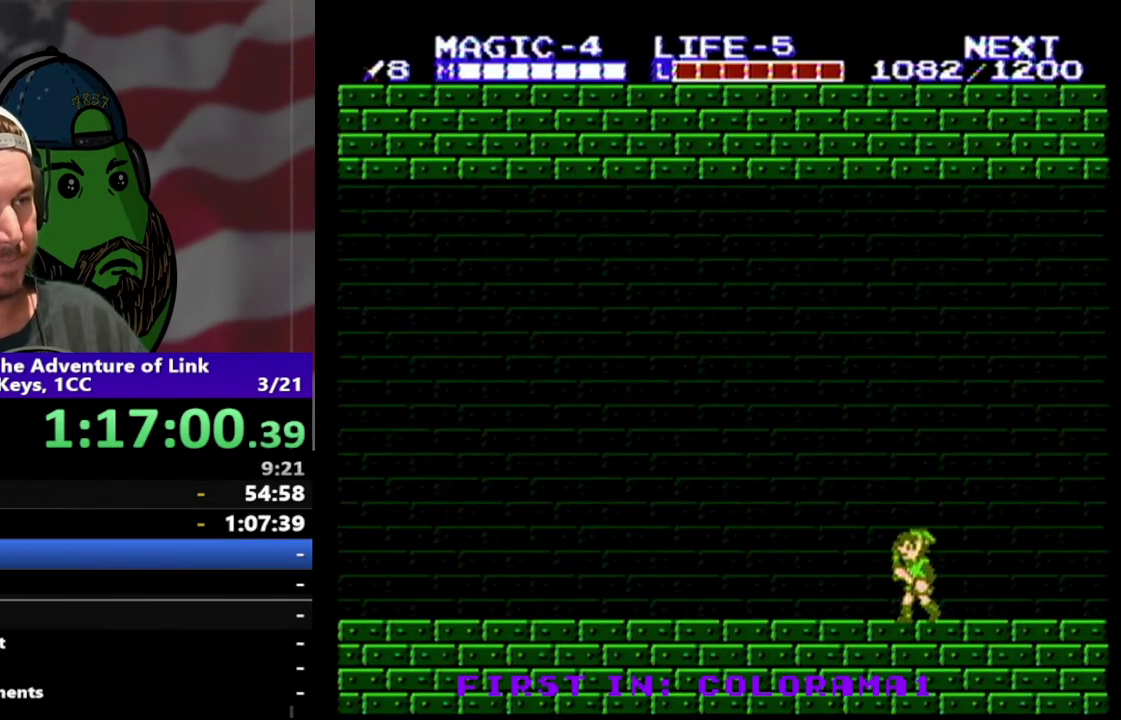
{"buttons": ["DPAD_LEFT"], "events": []}
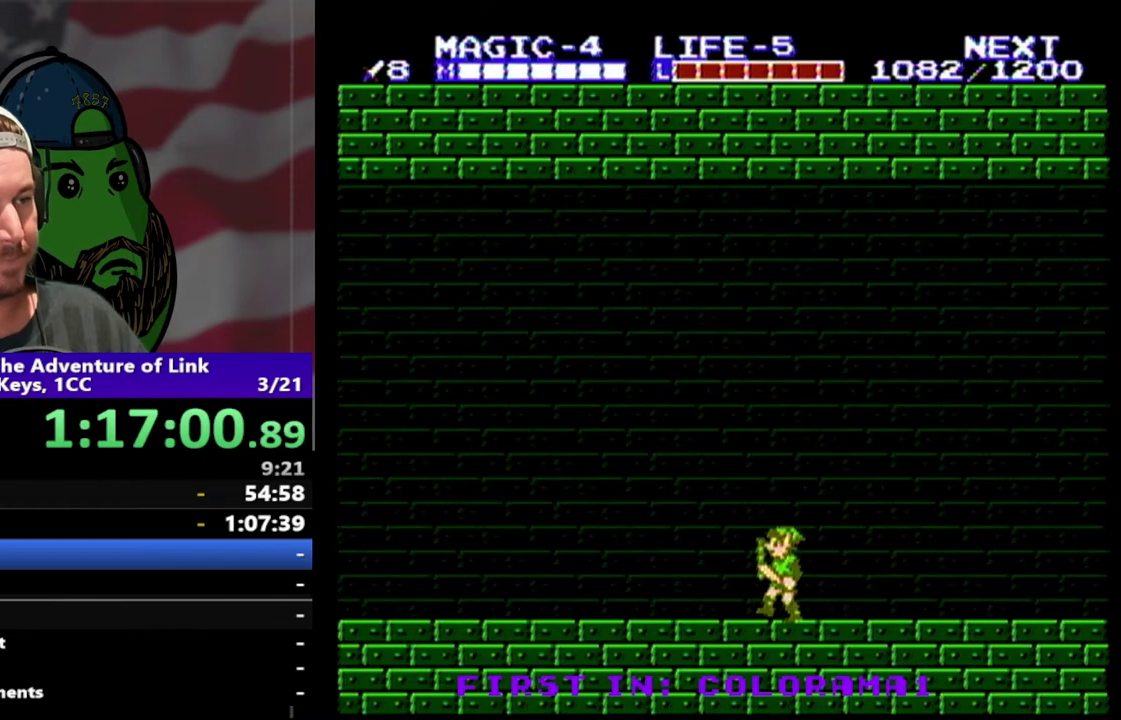
{"buttons": ["DPAD_LEFT"], "events": []}
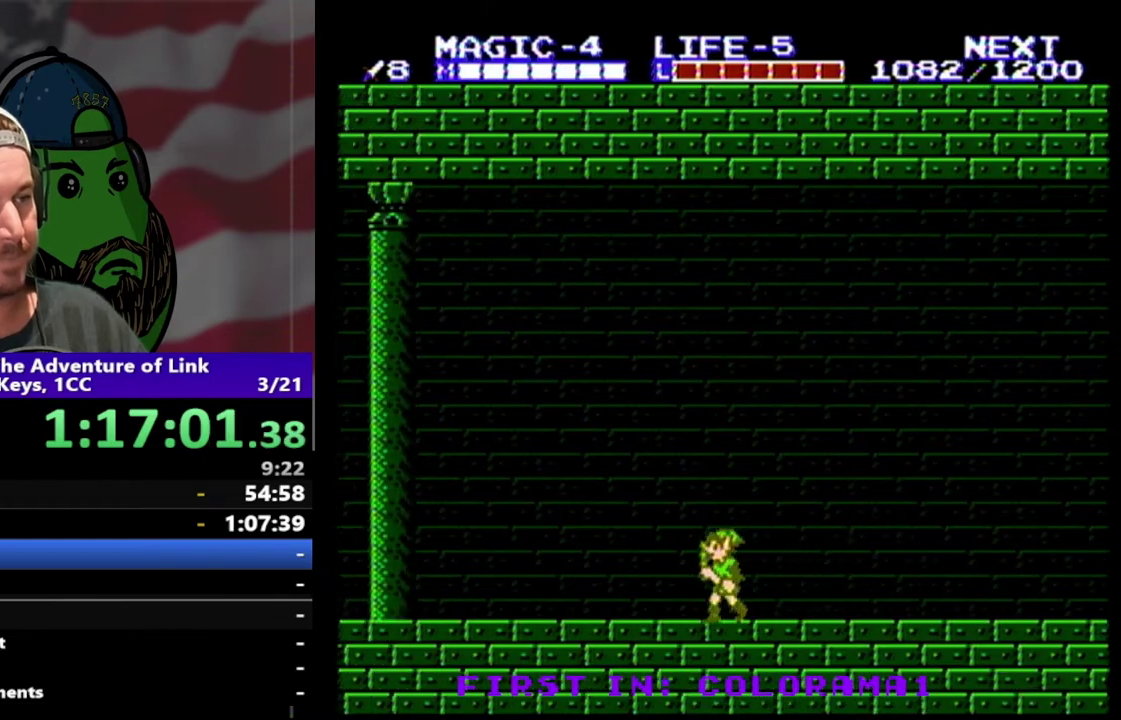
{"buttons": ["DPAD_LEFT"], "events": []}
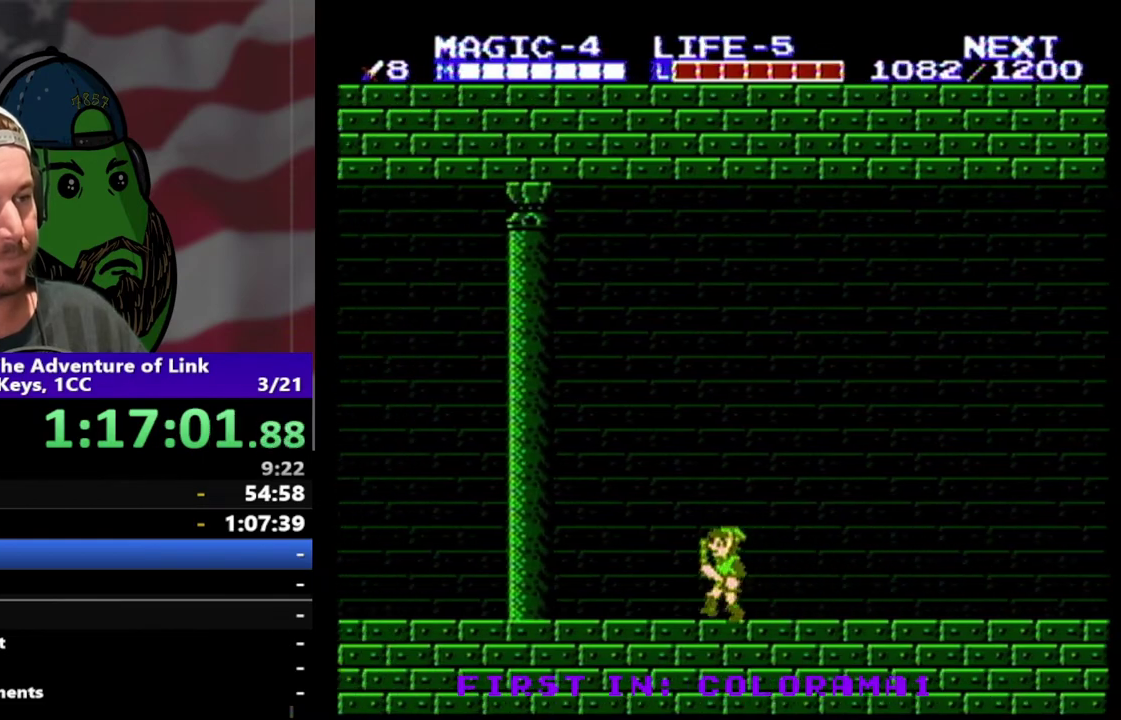
{"buttons": ["DPAD_LEFT"], "events": []}
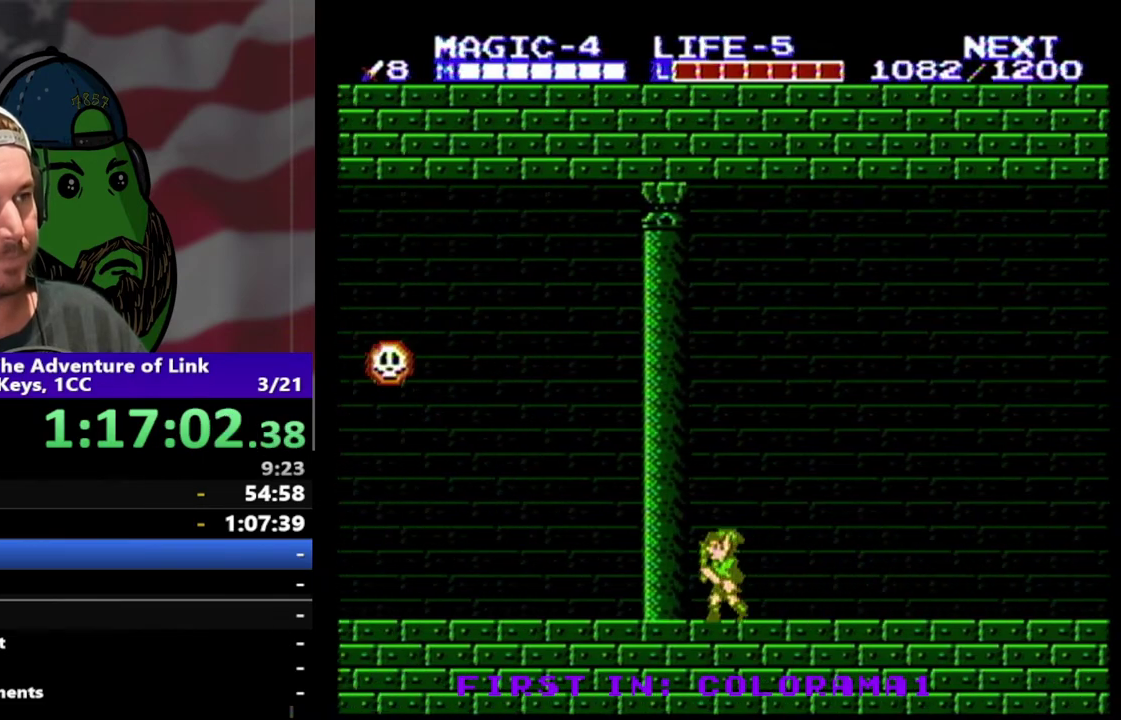
{"buttons": ["DPAD_LEFT"], "events": []}
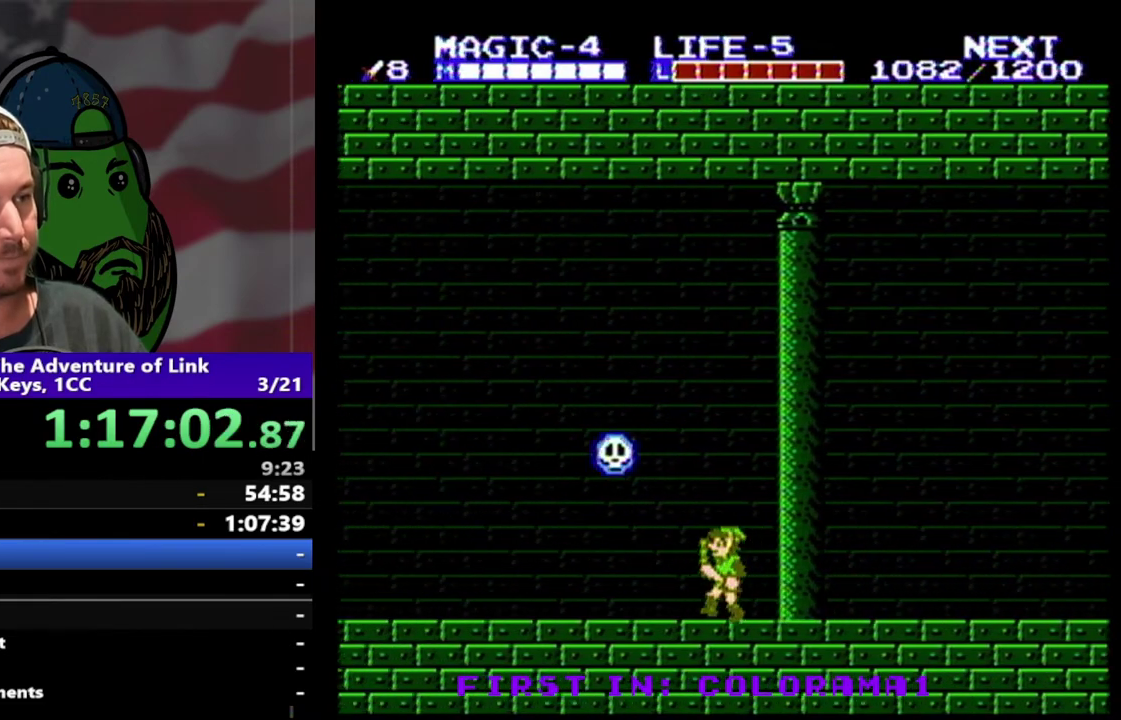
{"buttons": ["DPAD_LEFT"], "events": [[133, "DPAD_UP", "down"], [200, "A", "down"], [233, "DPAD_LEFT", "up"], [300, "A", "up"], [300, "DPAD_LEFT", "down"], [333, "DPAD_UP", "up"]]}
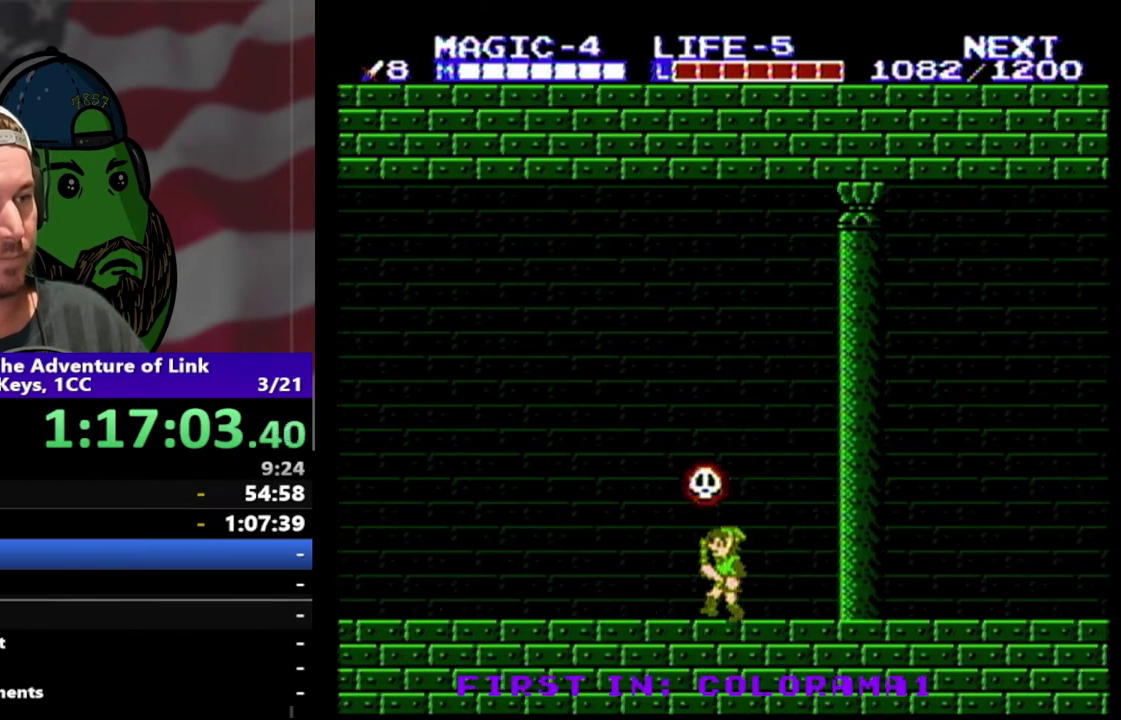
{"buttons": ["DPAD_LEFT"], "events": []}
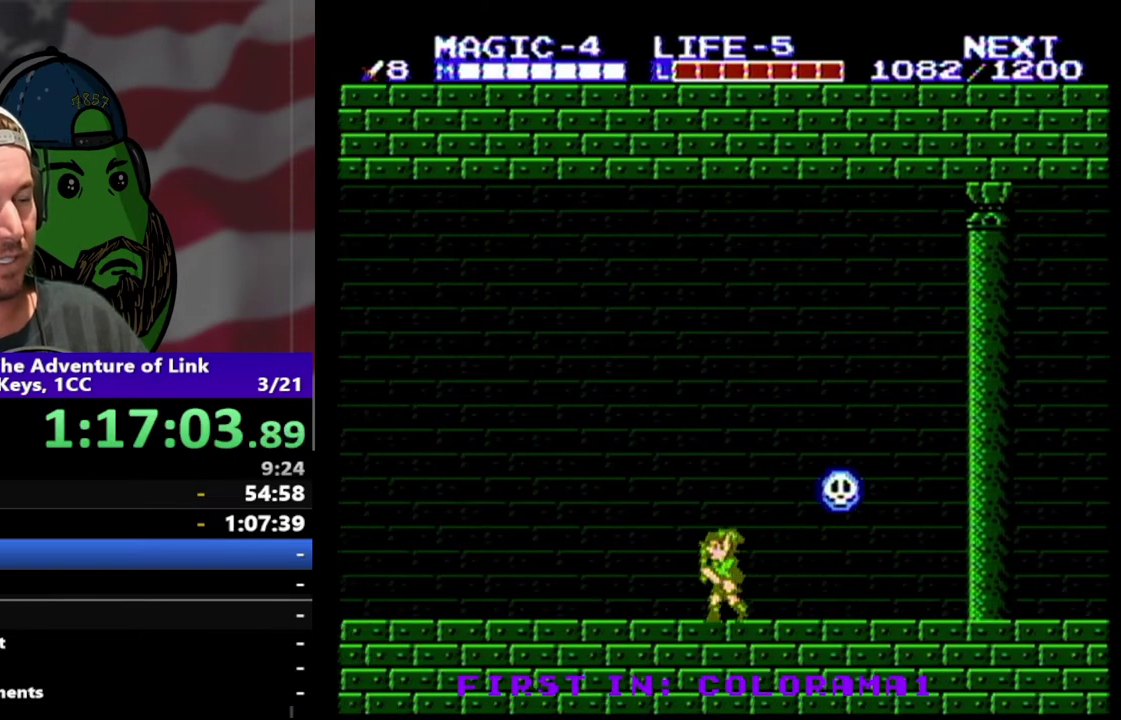
{"buttons": ["DPAD_LEFT"], "events": []}
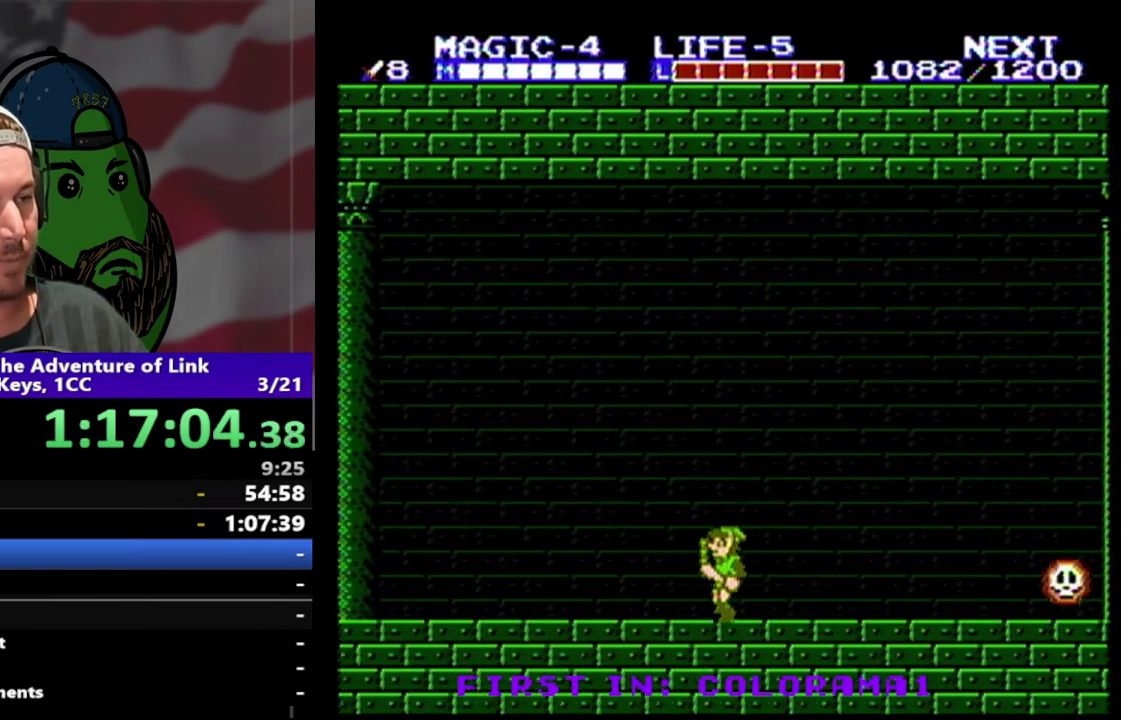
{"buttons": ["DPAD_LEFT"], "events": []}
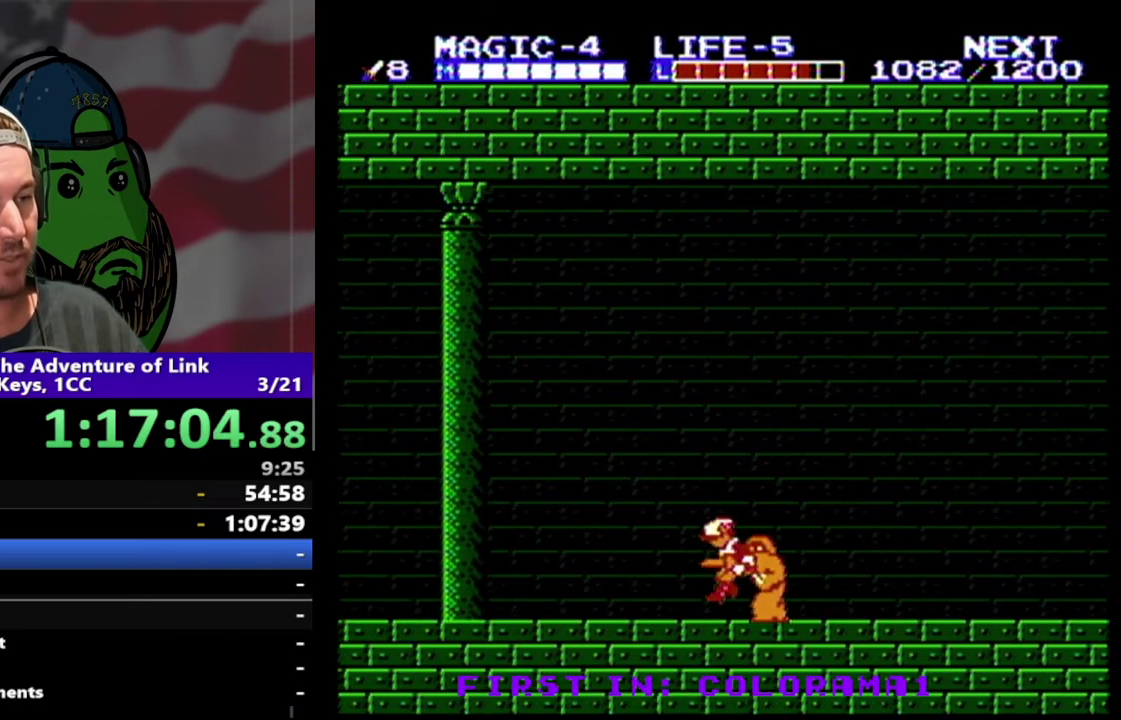
{"buttons": ["DPAD_LEFT"], "events": []}